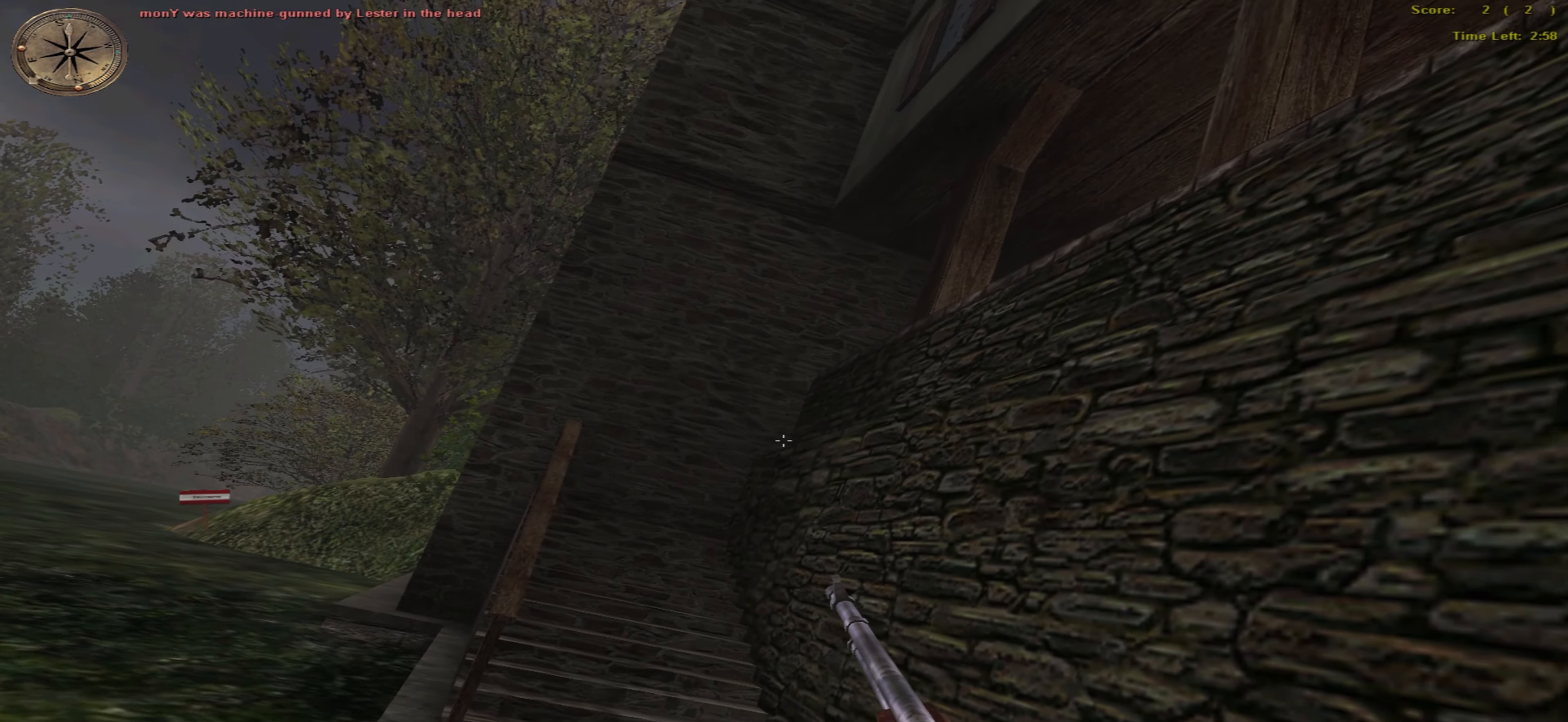
Gameplay with keyboard and mouse; each line is a JSON object with the keys and mouse buttons held at the frame after it. "events" lists presses ("down") and releases ("up") of "caps_lock", "ctrl", "down", "escape", "left", "return", "right", "shift_l", "shift_r", "space", "tab", "up", "mouse_left" and "mouse_right" between this image and that frame as [ms after this image, input, new state], when the widget could be followed in between. "mouse_left", "mouse_right" = the "left", "right" buttons of the "mouse" list. No other keys are recorded. Not read: mouse_move mouse_wheel.
{"keys": ["up"], "mouse": [], "events": []}
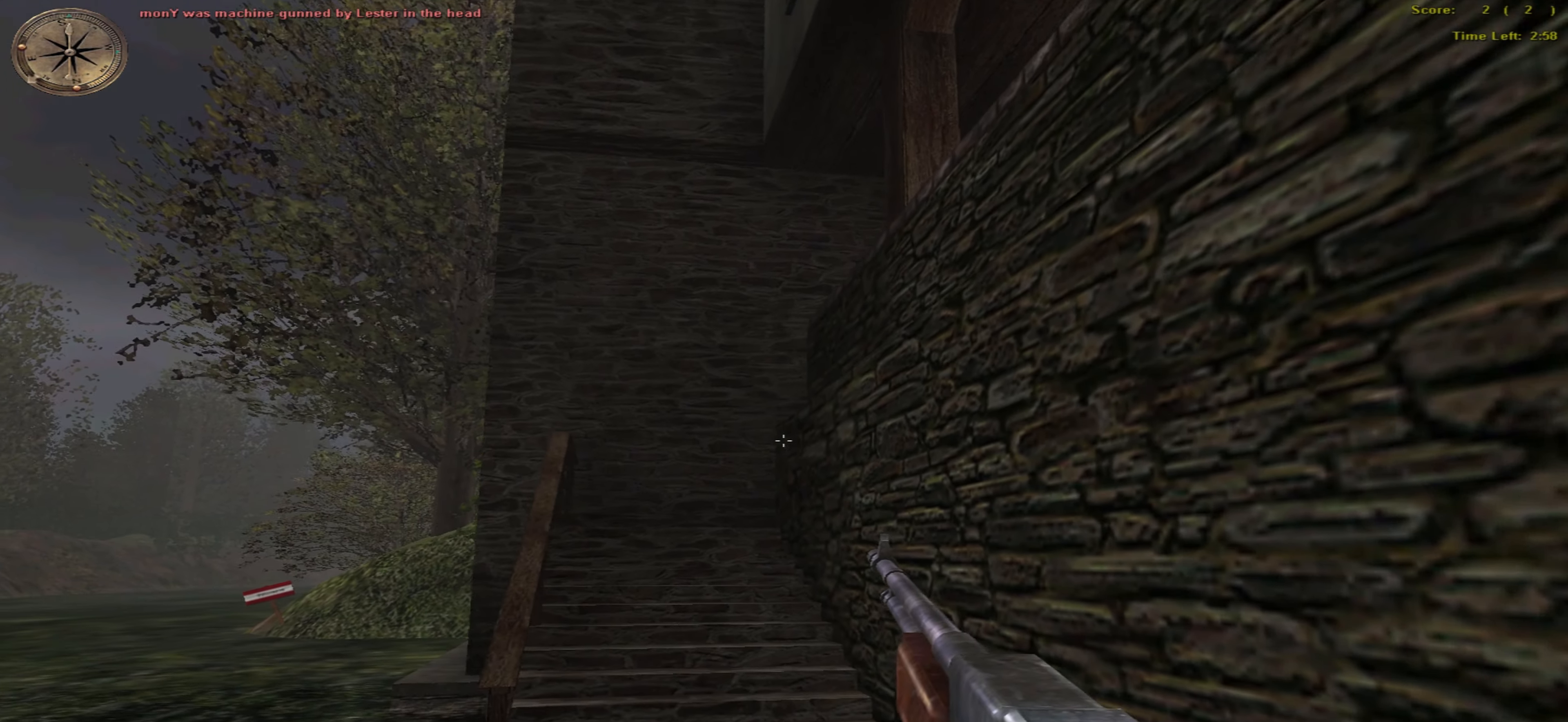
{"keys": ["up"], "mouse": [], "events": []}
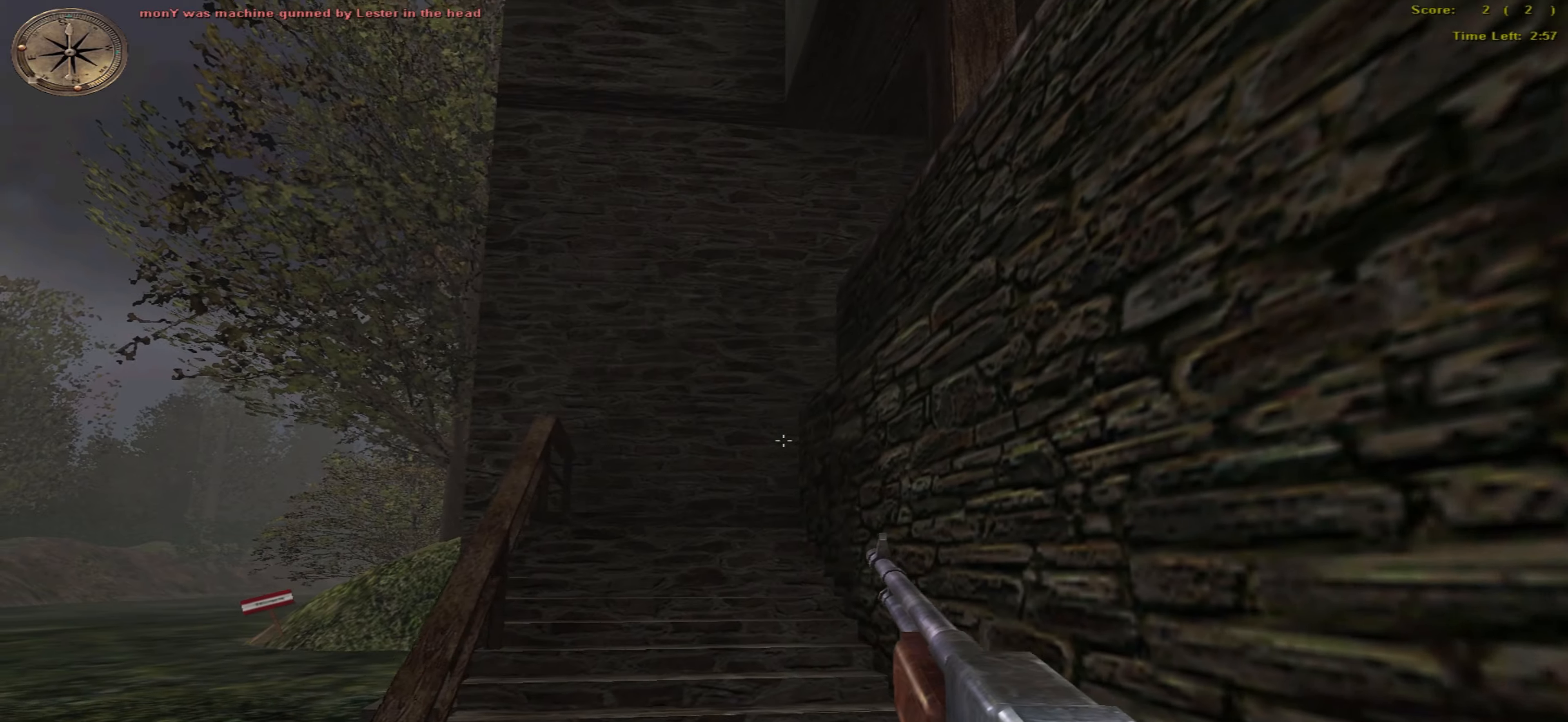
{"keys": ["up"], "mouse": [], "events": []}
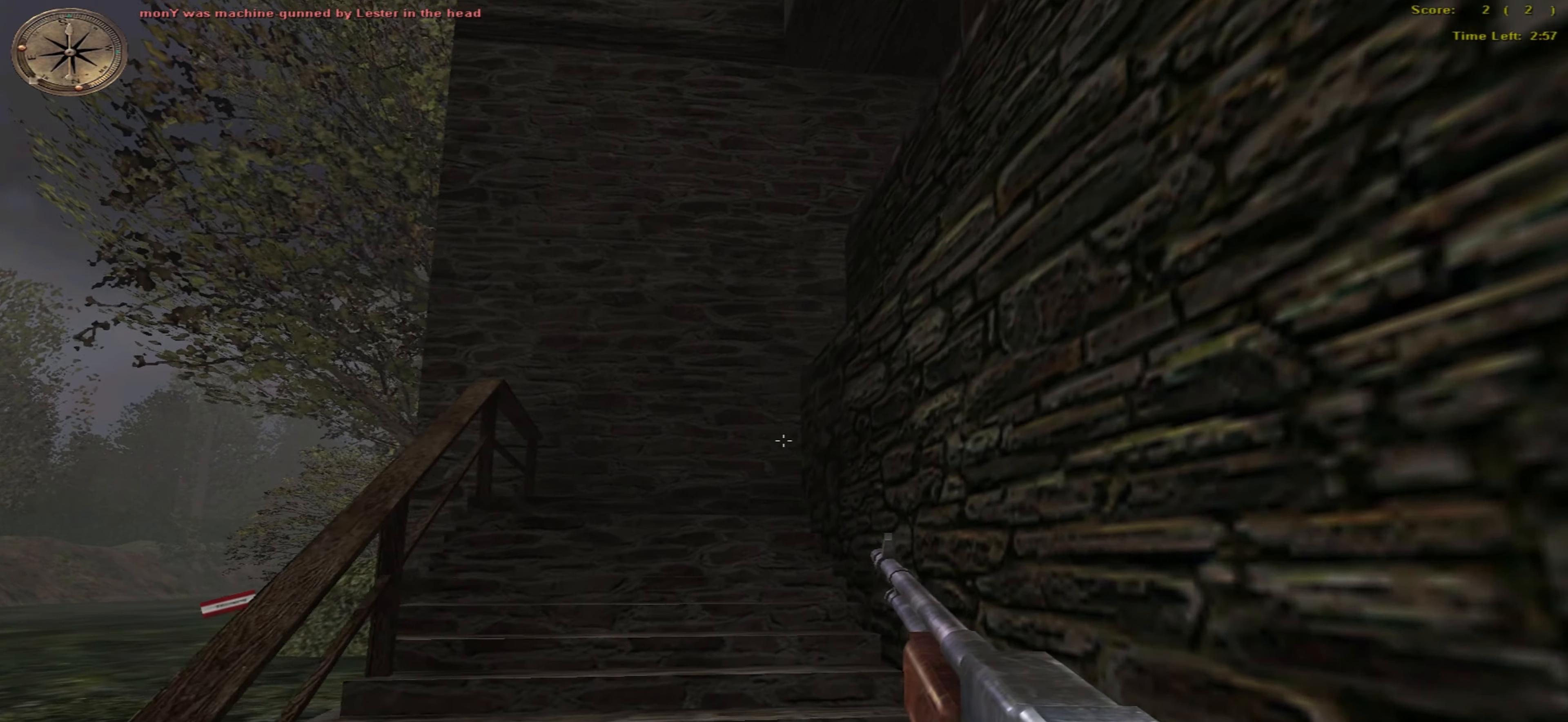
{"keys": ["up"], "mouse": [], "events": []}
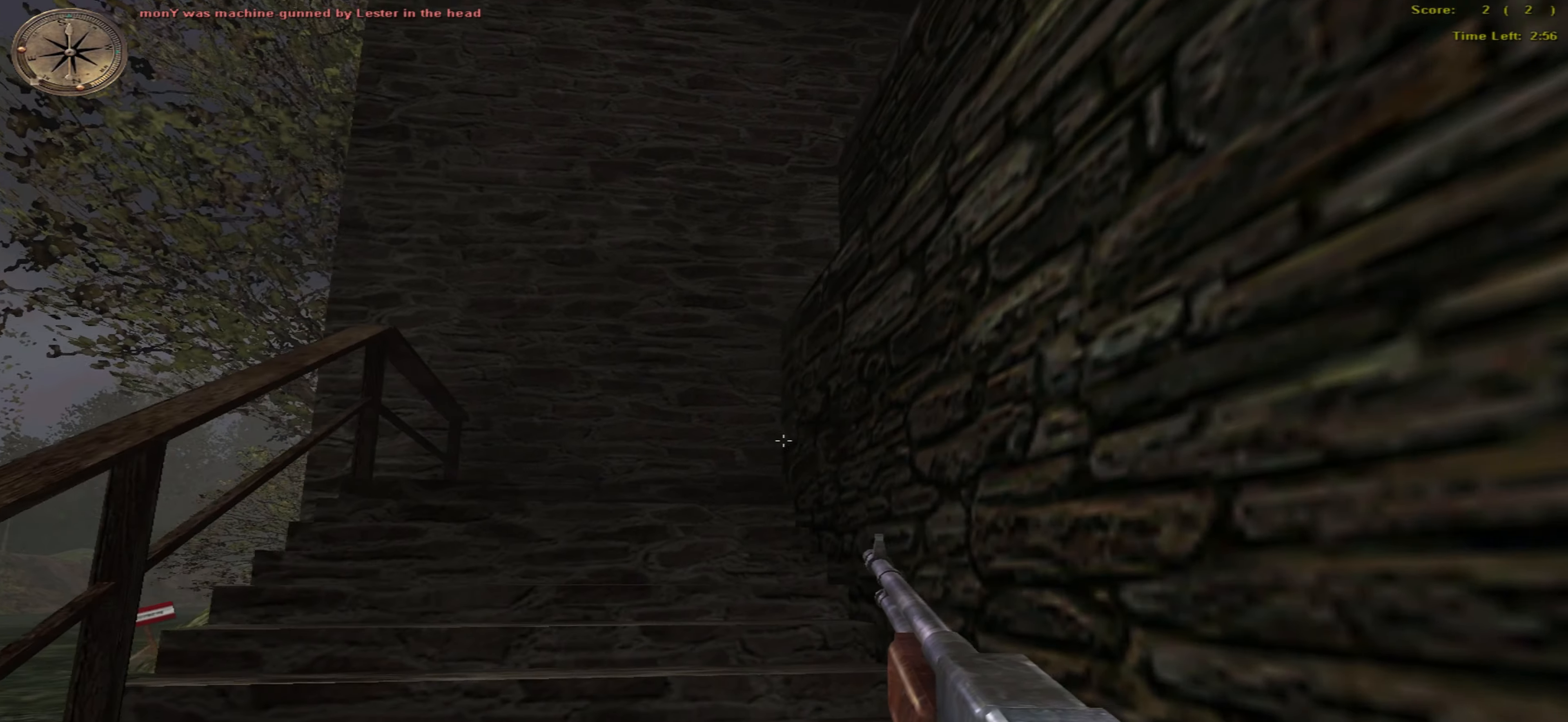
{"keys": ["left", "up"], "mouse": [], "events": [[100, "left", "down"]]}
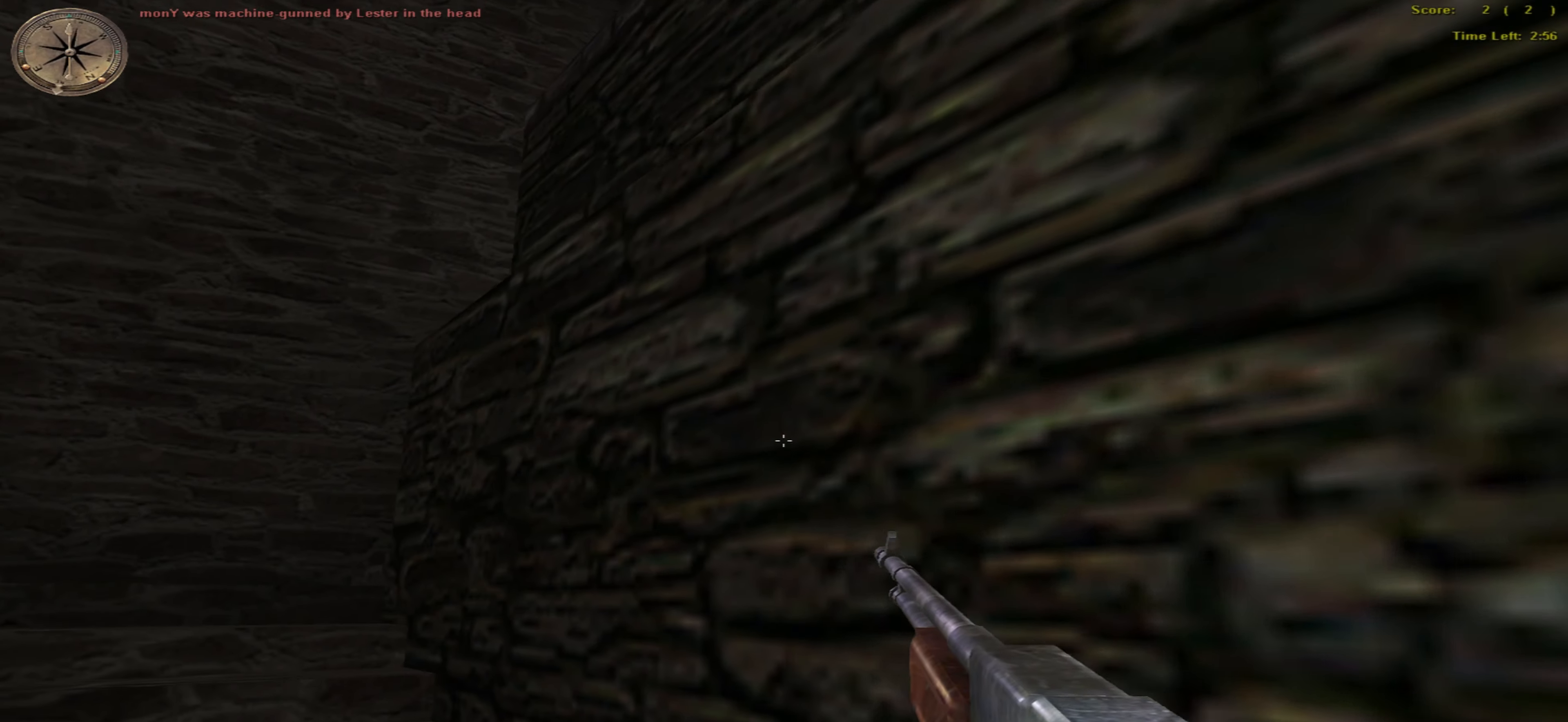
{"keys": ["left", "up"], "mouse": [], "events": []}
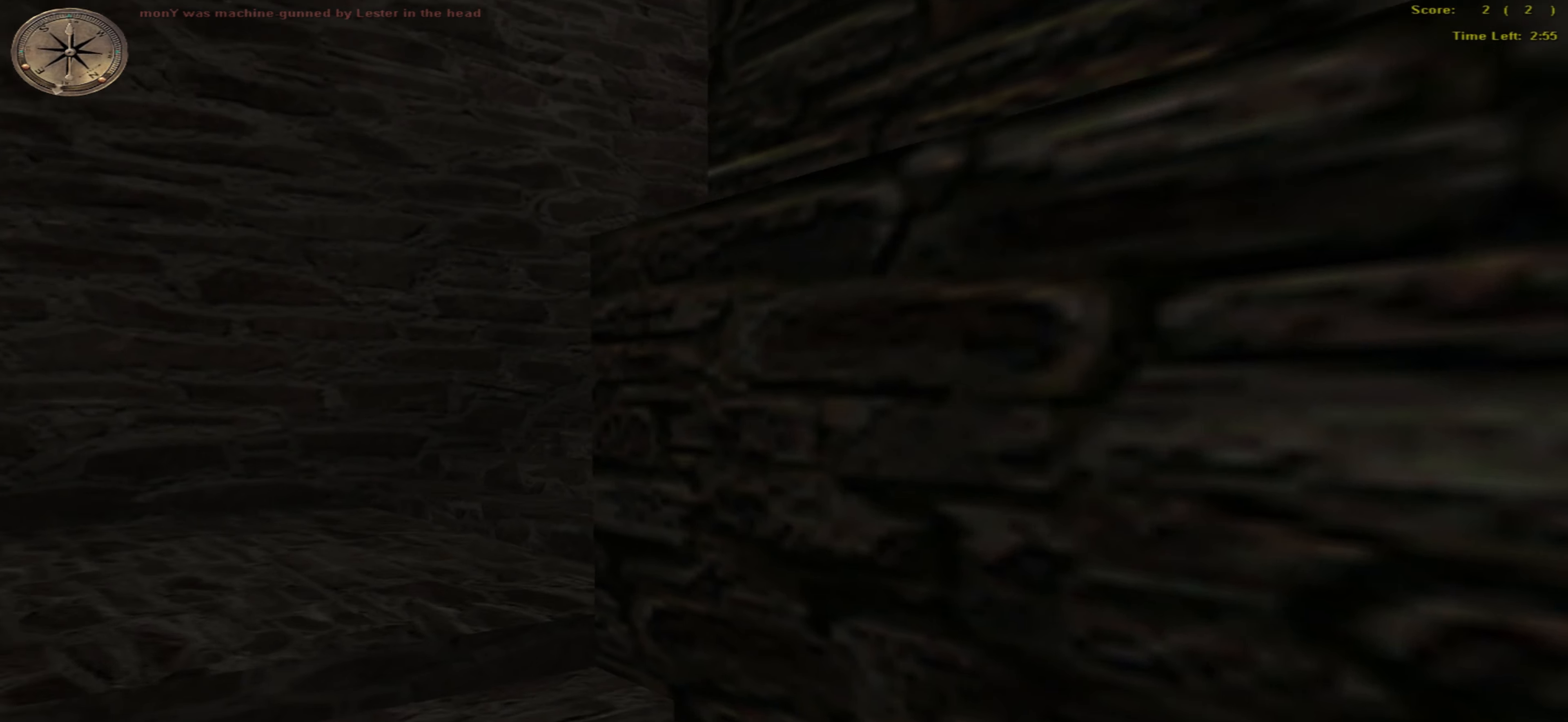
{"keys": ["left", "up"], "mouse": [], "events": []}
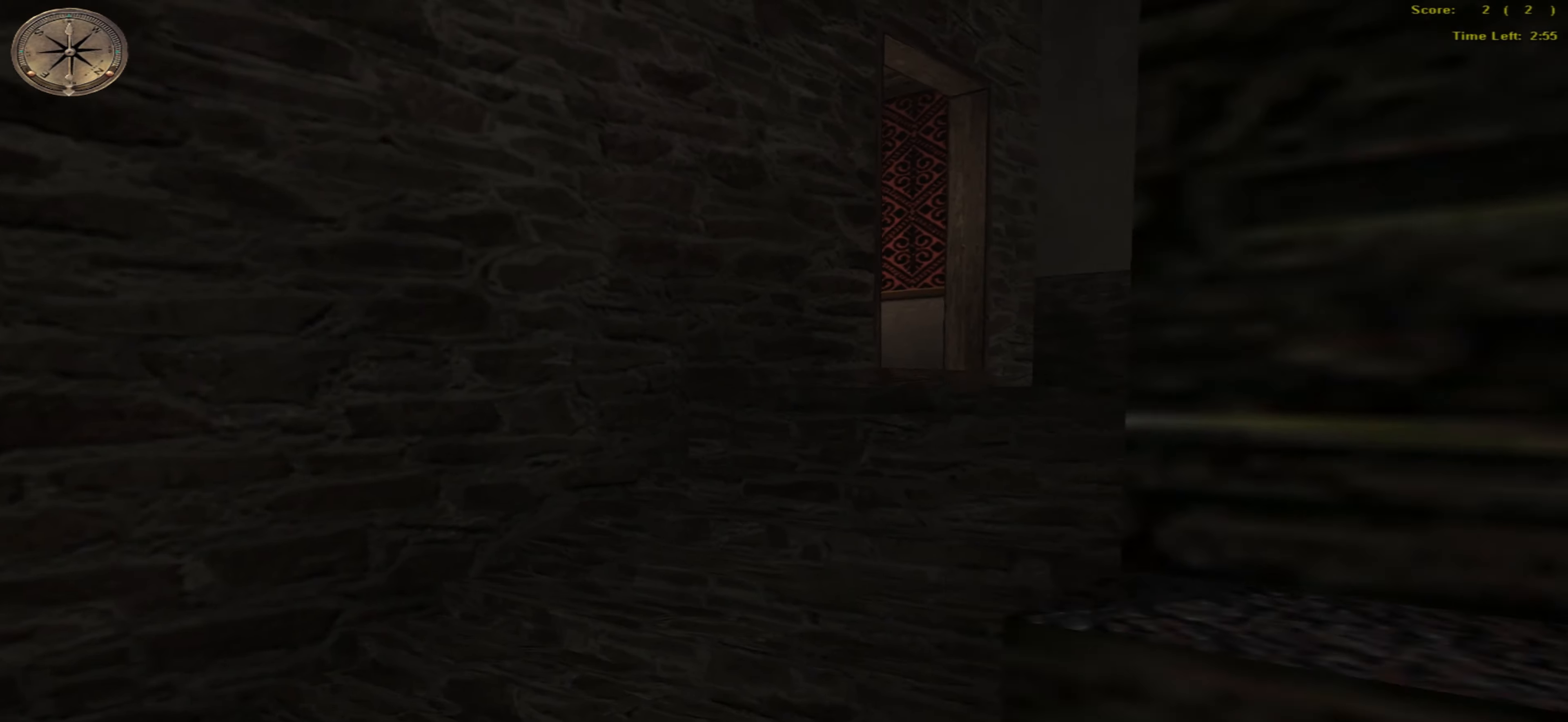
{"keys": [], "mouse": [], "events": [[200, "left", "up"], [367, "up", "up"]]}
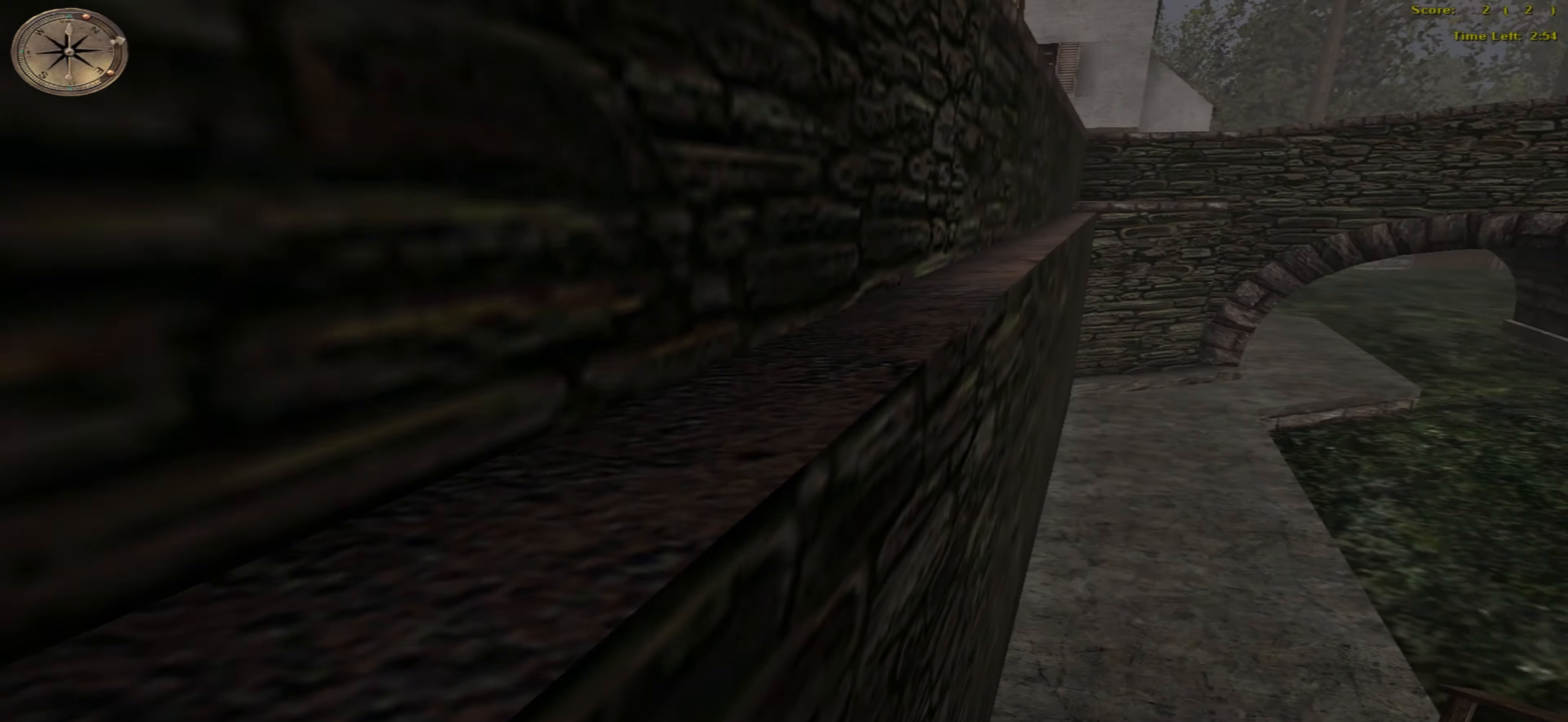
{"keys": ["up"], "mouse": [], "events": [[50, "up", "down"]]}
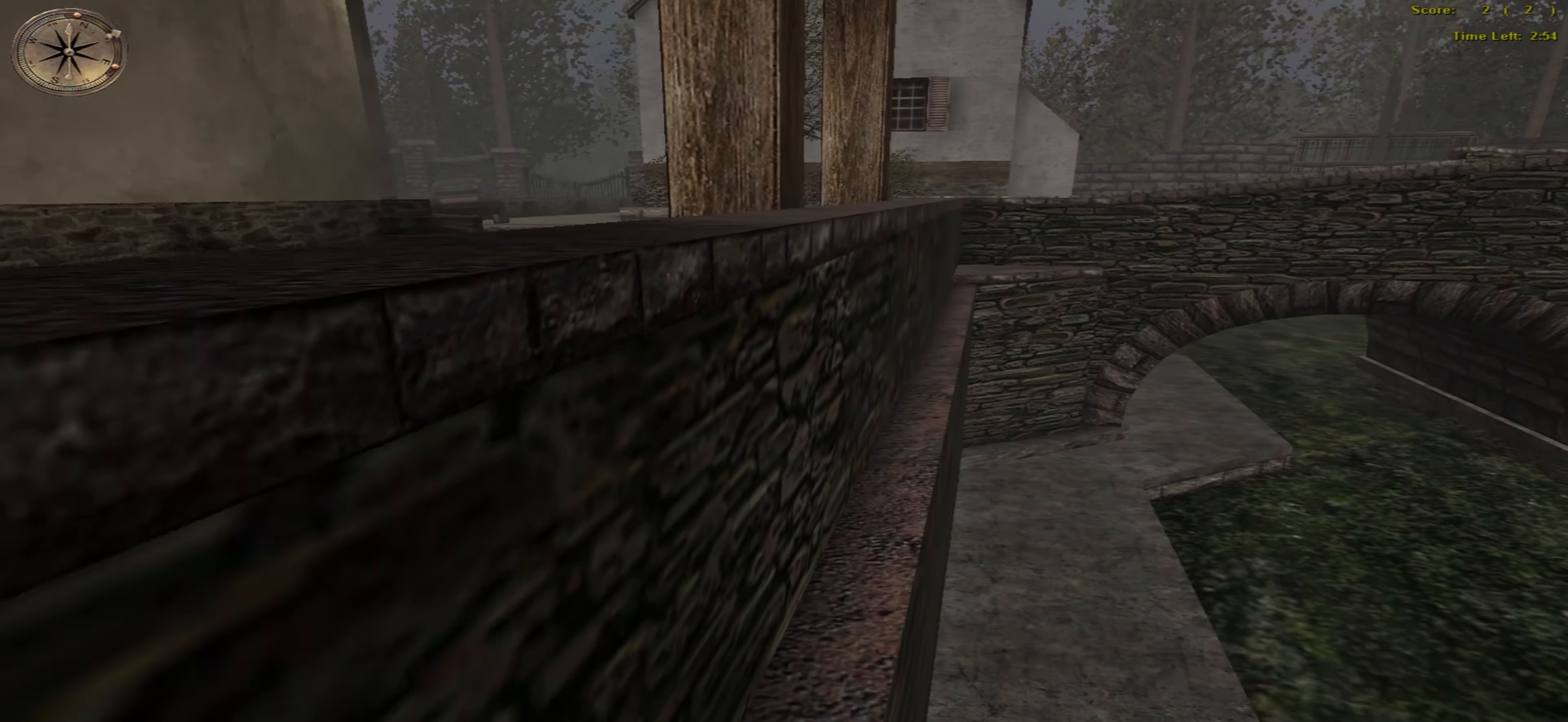
{"keys": ["up"], "mouse": [], "events": []}
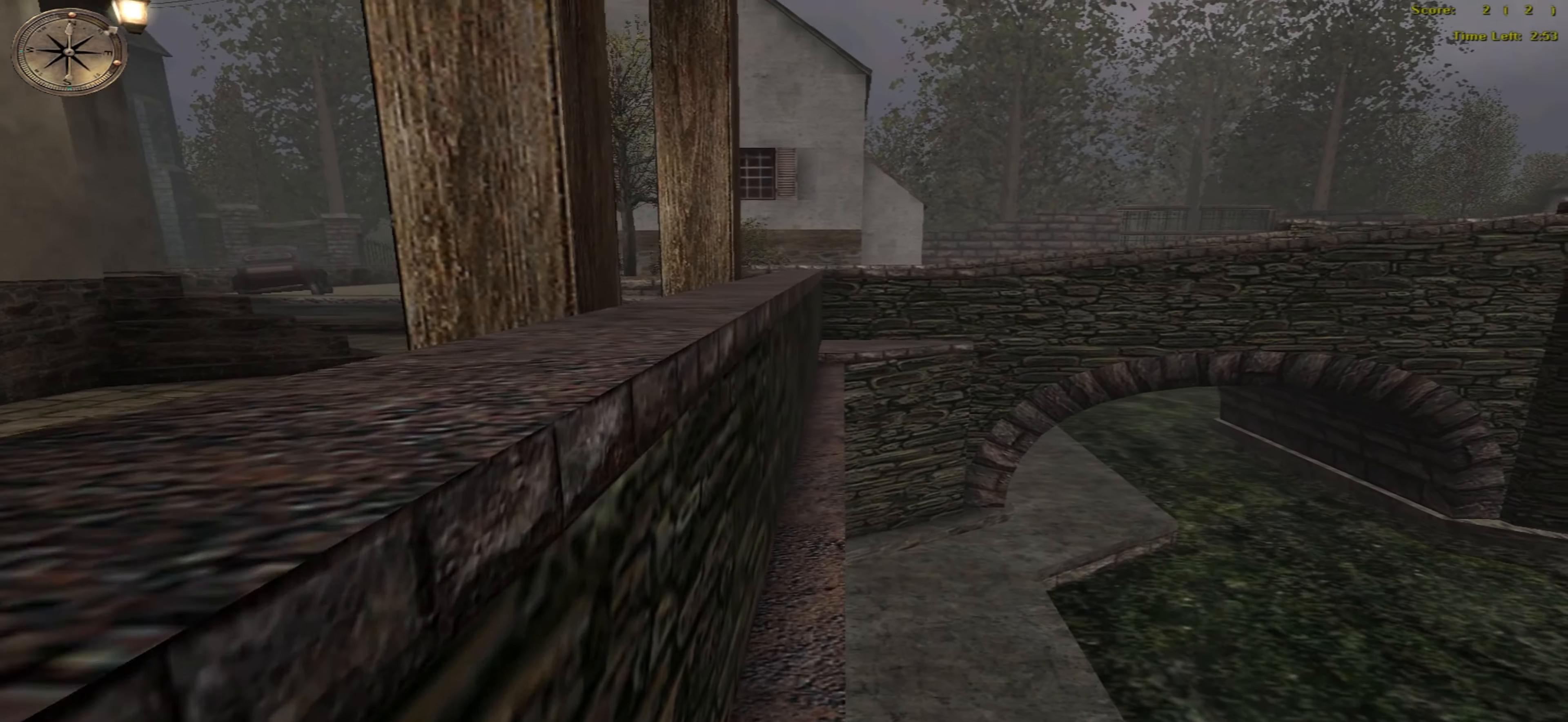
{"keys": ["up"], "mouse": [], "events": []}
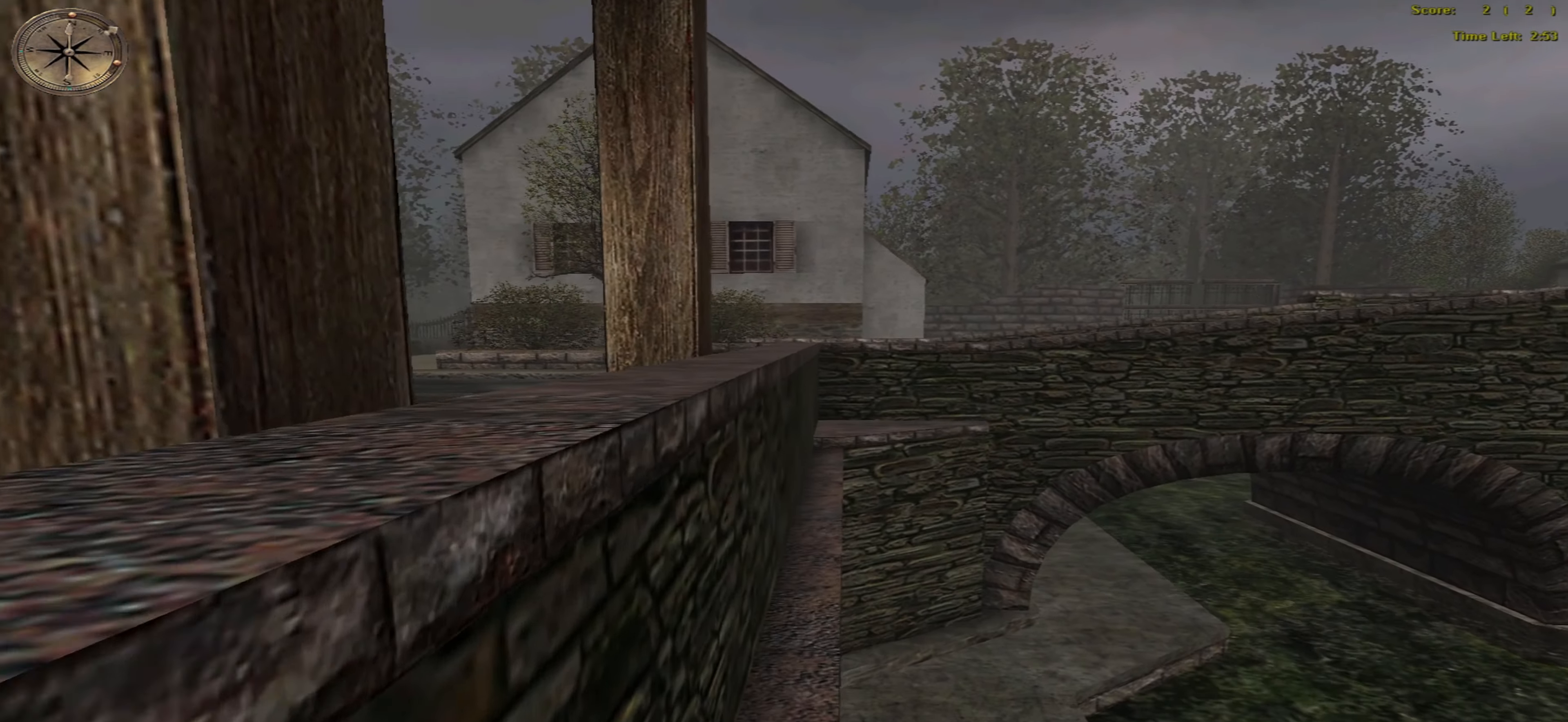
{"keys": ["up"], "mouse": [], "events": []}
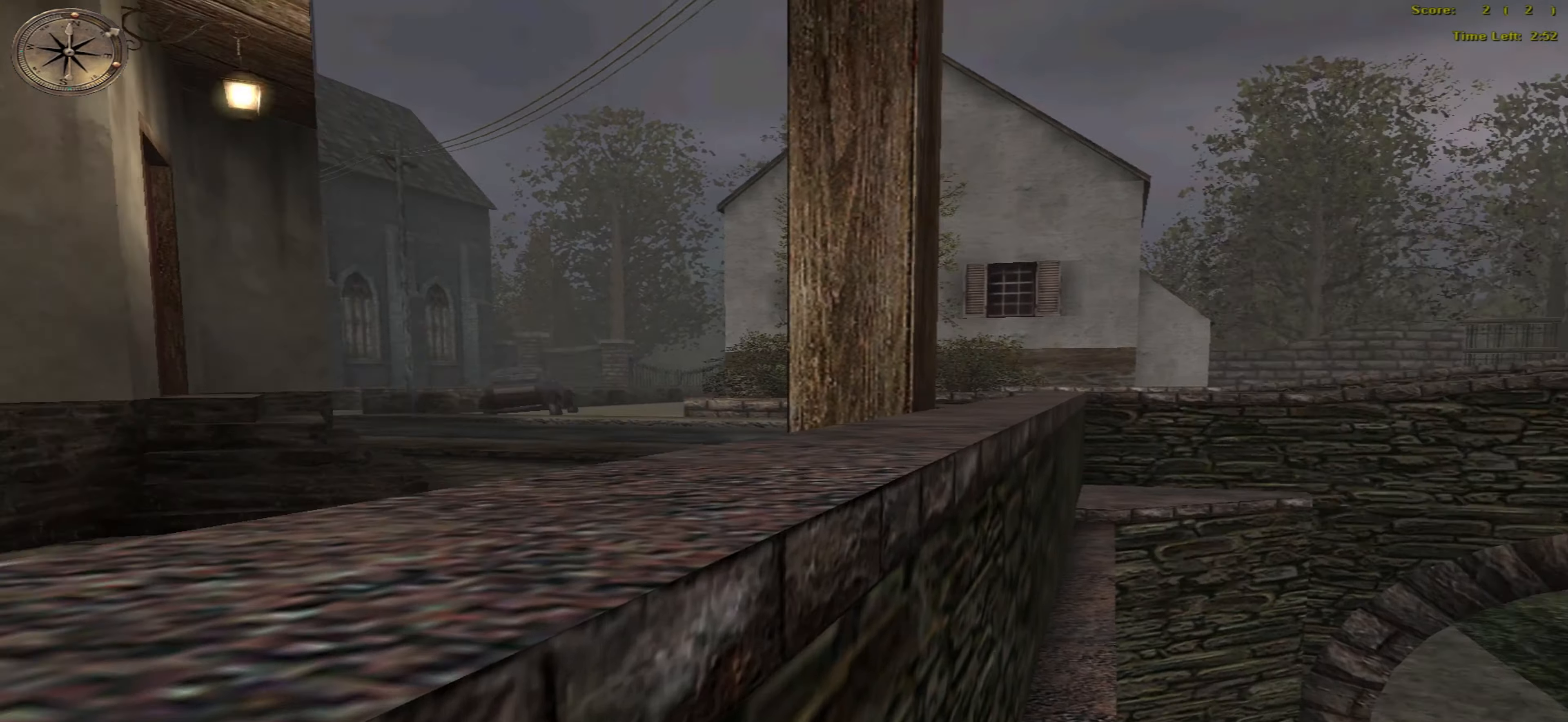
{"keys": ["right"], "mouse": [], "events": [[83, "right", "down"], [100, "up", "up"], [200, "down", "down"], [466, "down", "up"]]}
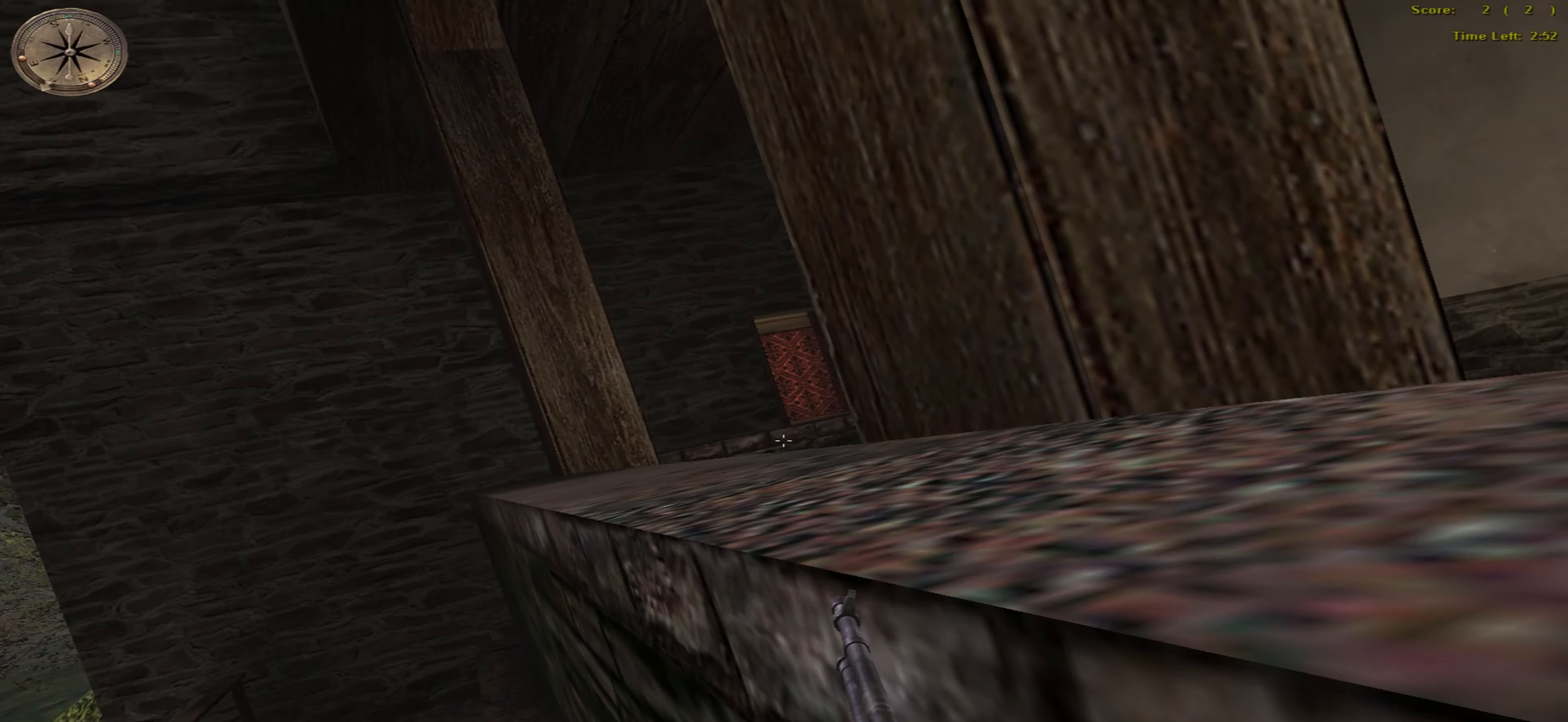
{"keys": ["right"], "mouse": [], "events": [[83, "right", "up"], [250, "up", "down"], [350, "up", "up"], [466, "right", "down"]]}
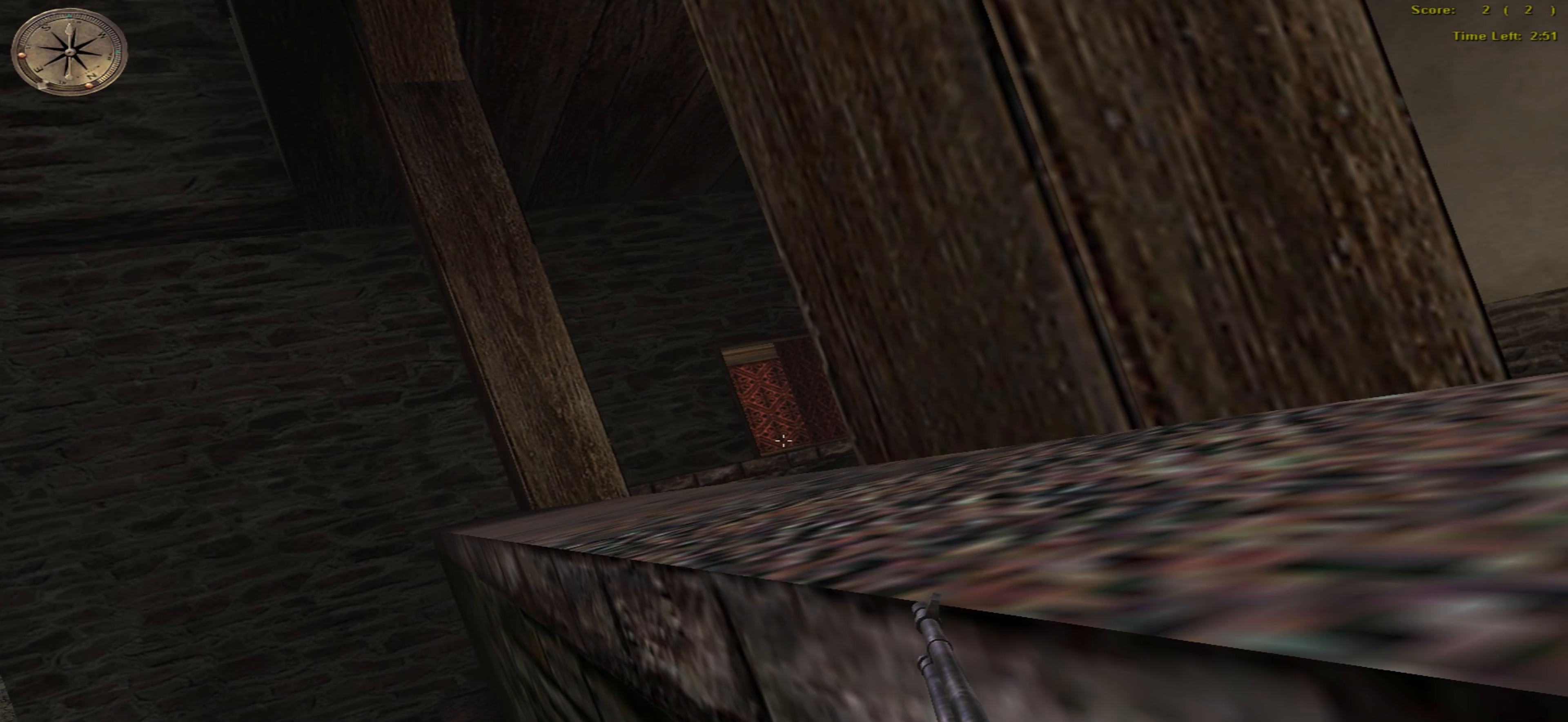
{"keys": [], "mouse": [], "events": [[83, "right", "up"], [266, "down", "down"], [283, "right", "down"], [383, "down", "up"], [400, "right", "up"]]}
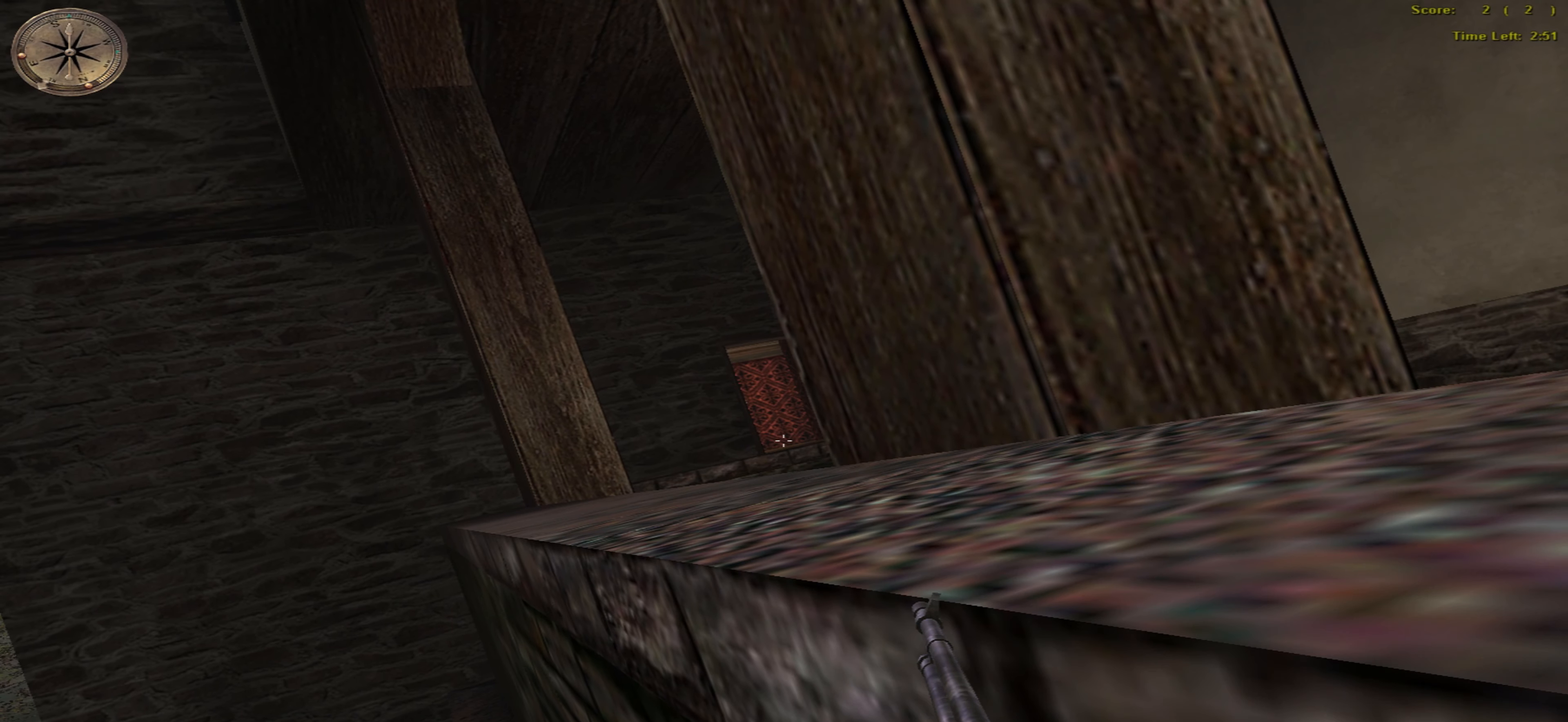
{"keys": ["return"], "mouse": [], "events": [[400, "return", "down"]]}
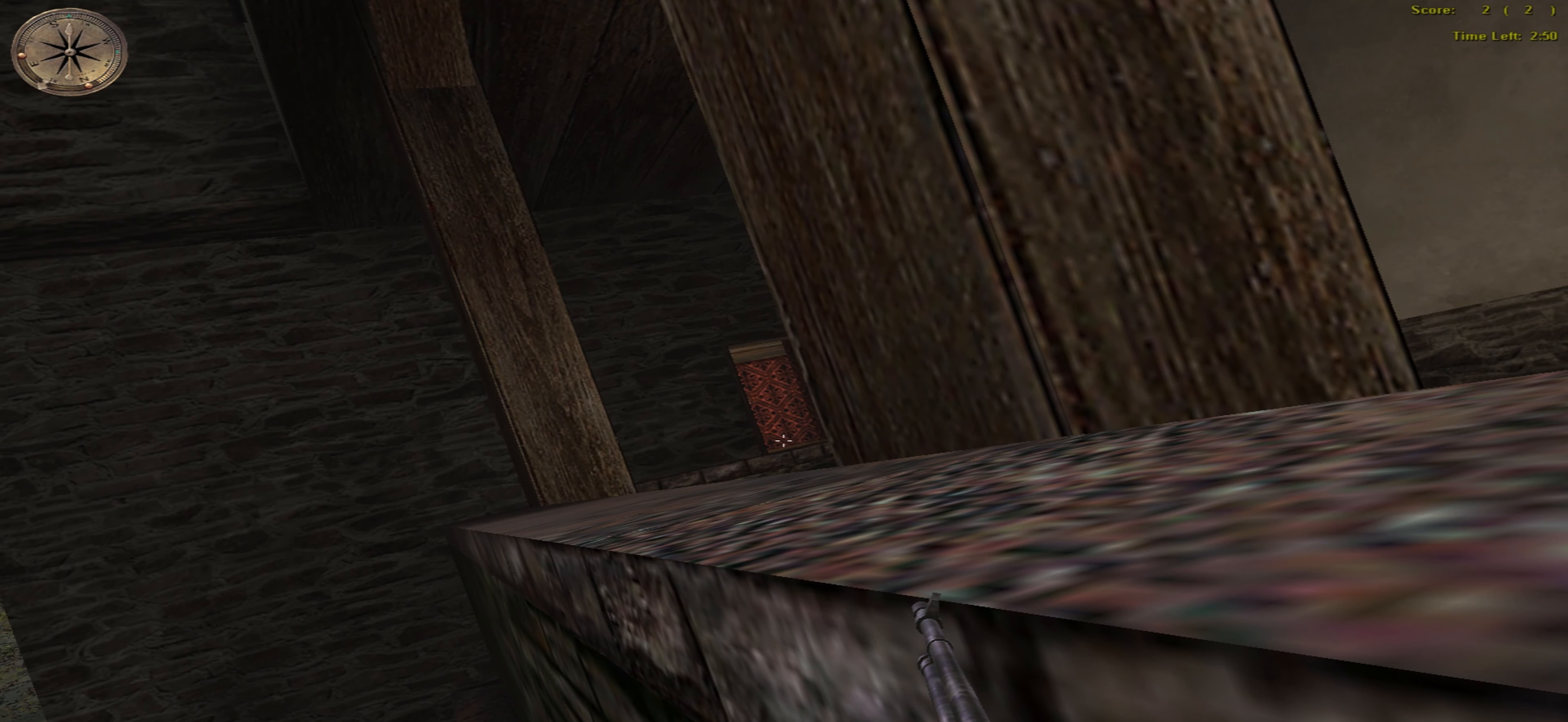
{"keys": [], "mouse": [], "events": [[16, "return", "up"]]}
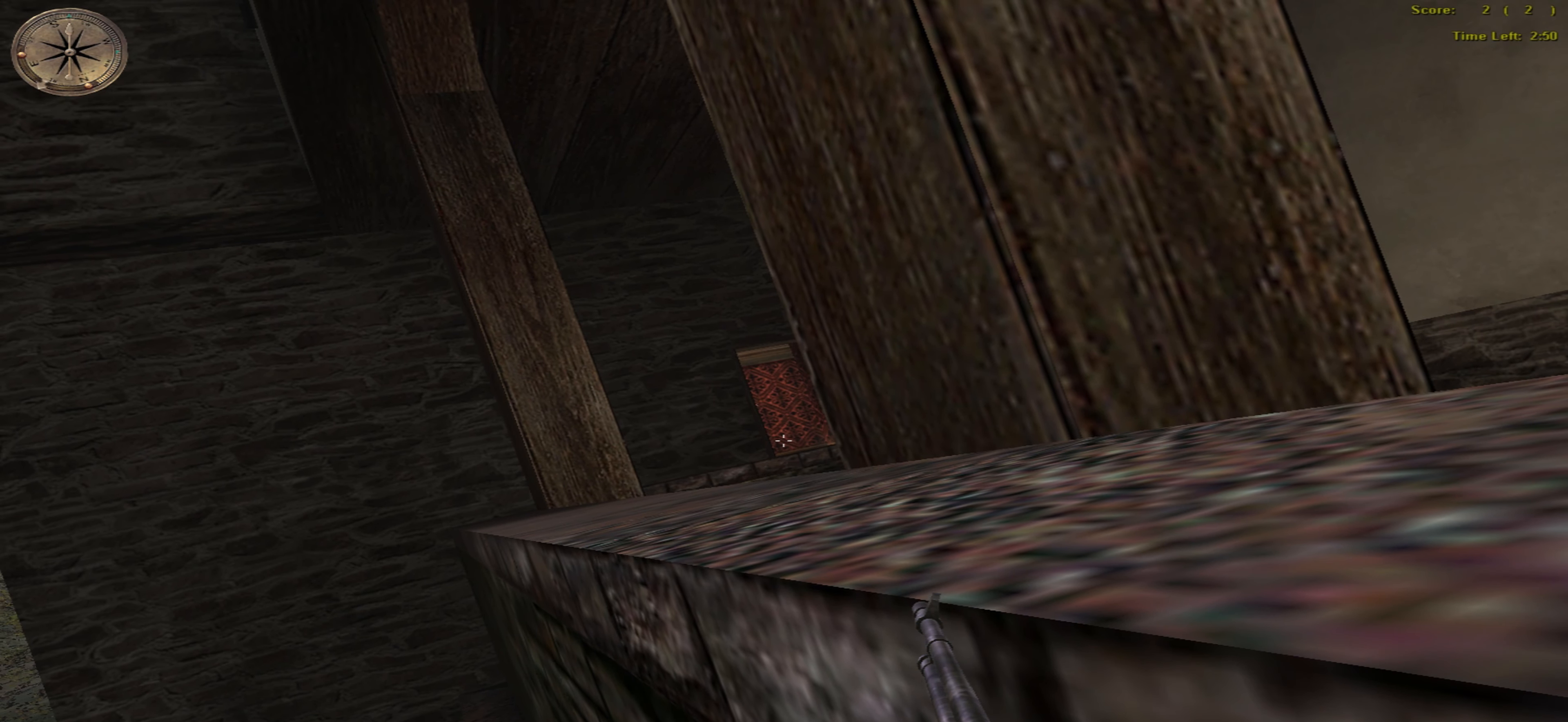
{"keys": [], "mouse": [], "events": []}
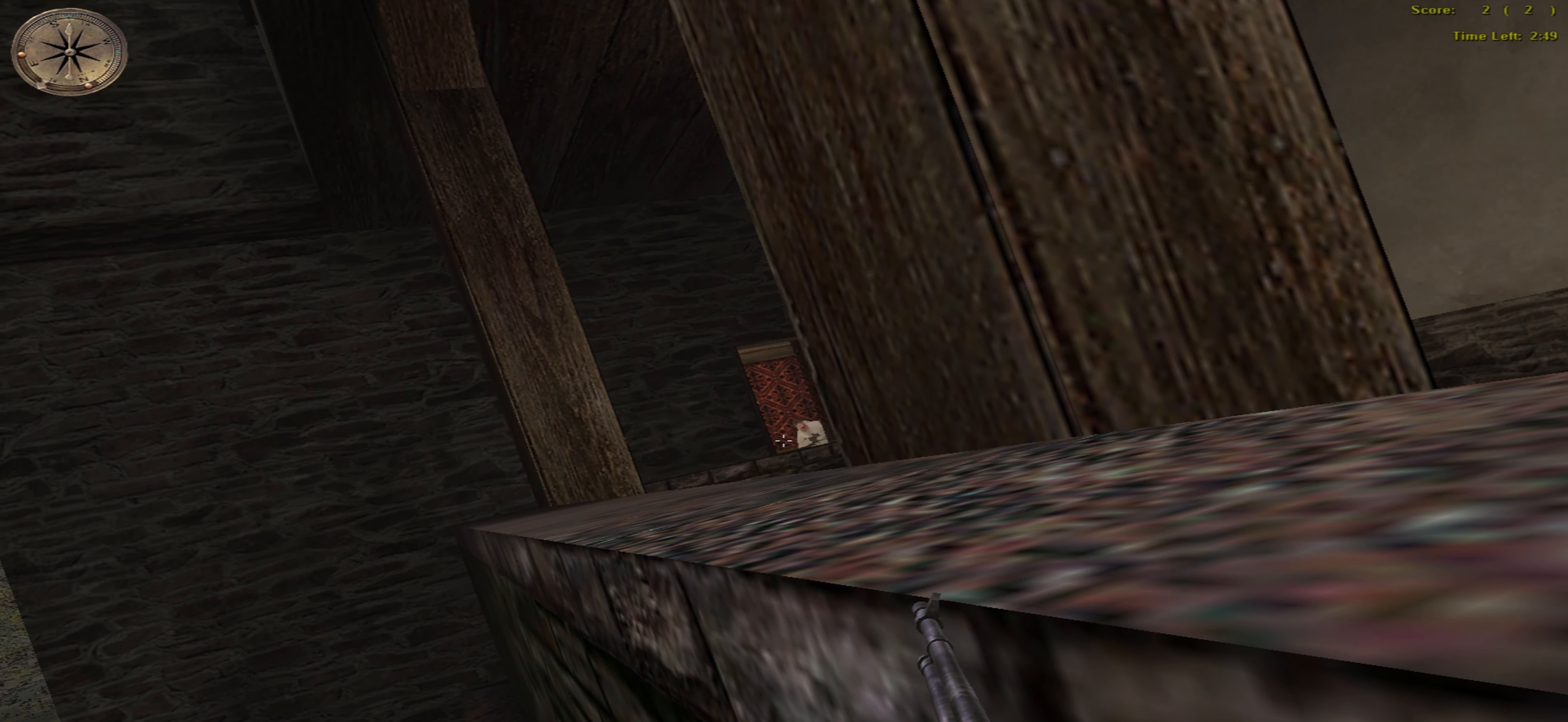
{"keys": [], "mouse": [], "events": [[216, "mouse_left", "down"], [333, "mouse_left", "up"]]}
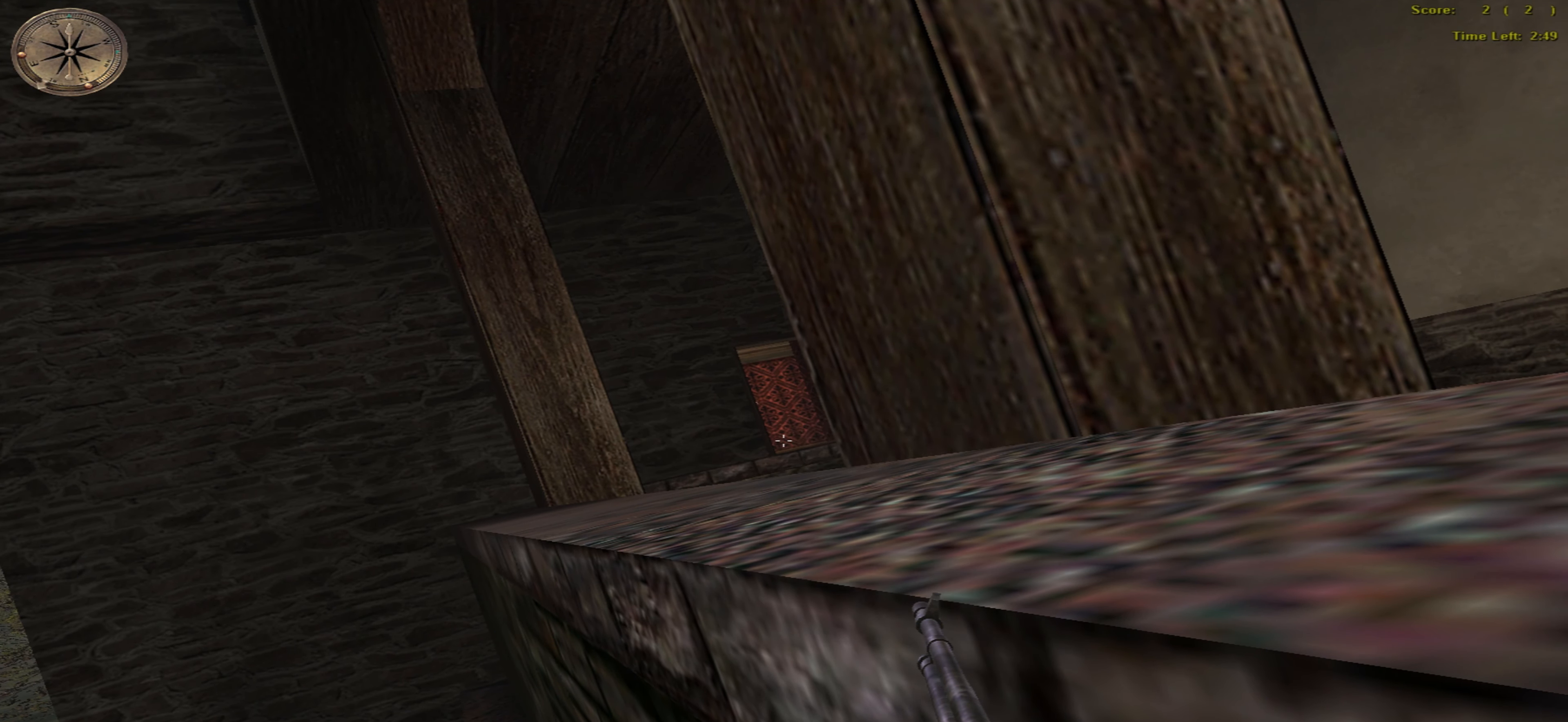
{"keys": [], "mouse": [], "events": []}
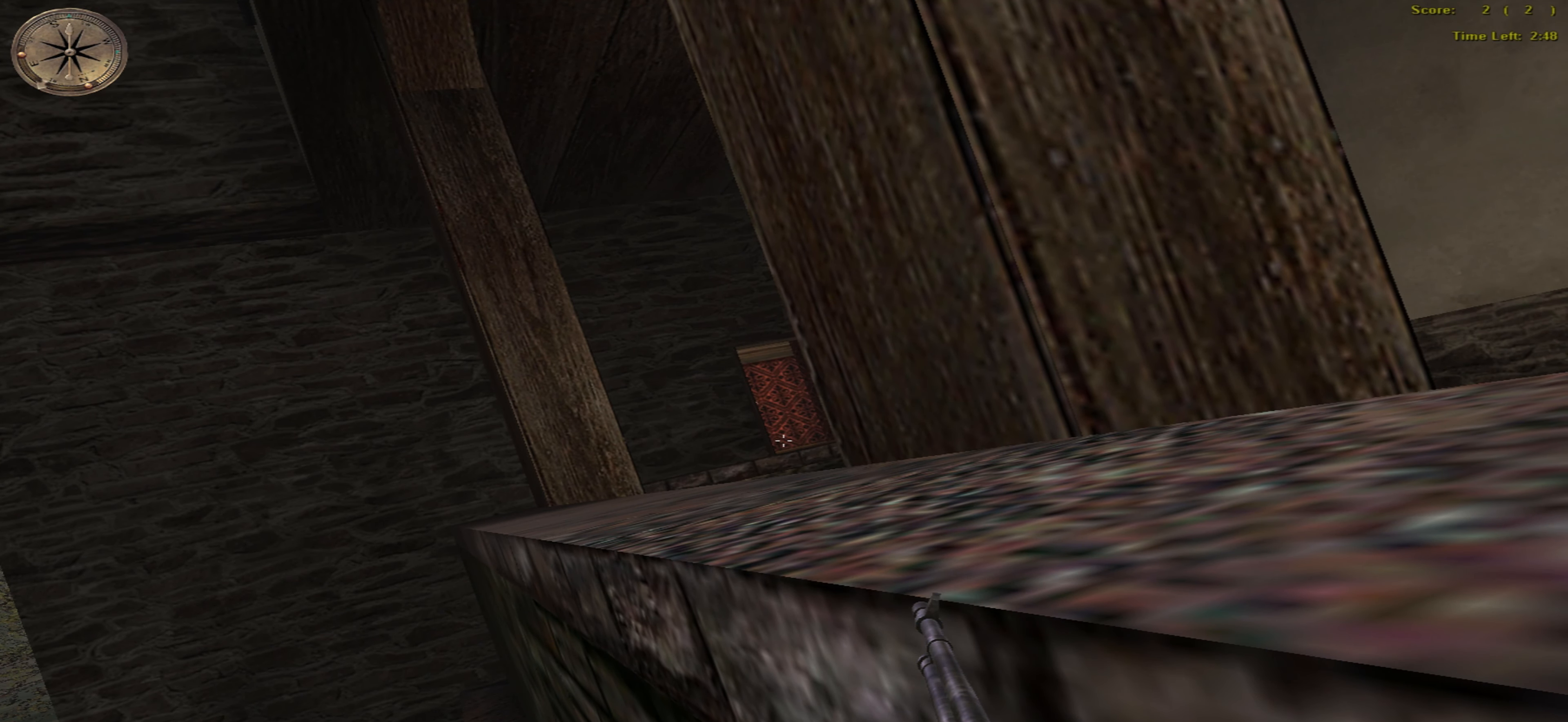
{"keys": [], "mouse": [], "events": []}
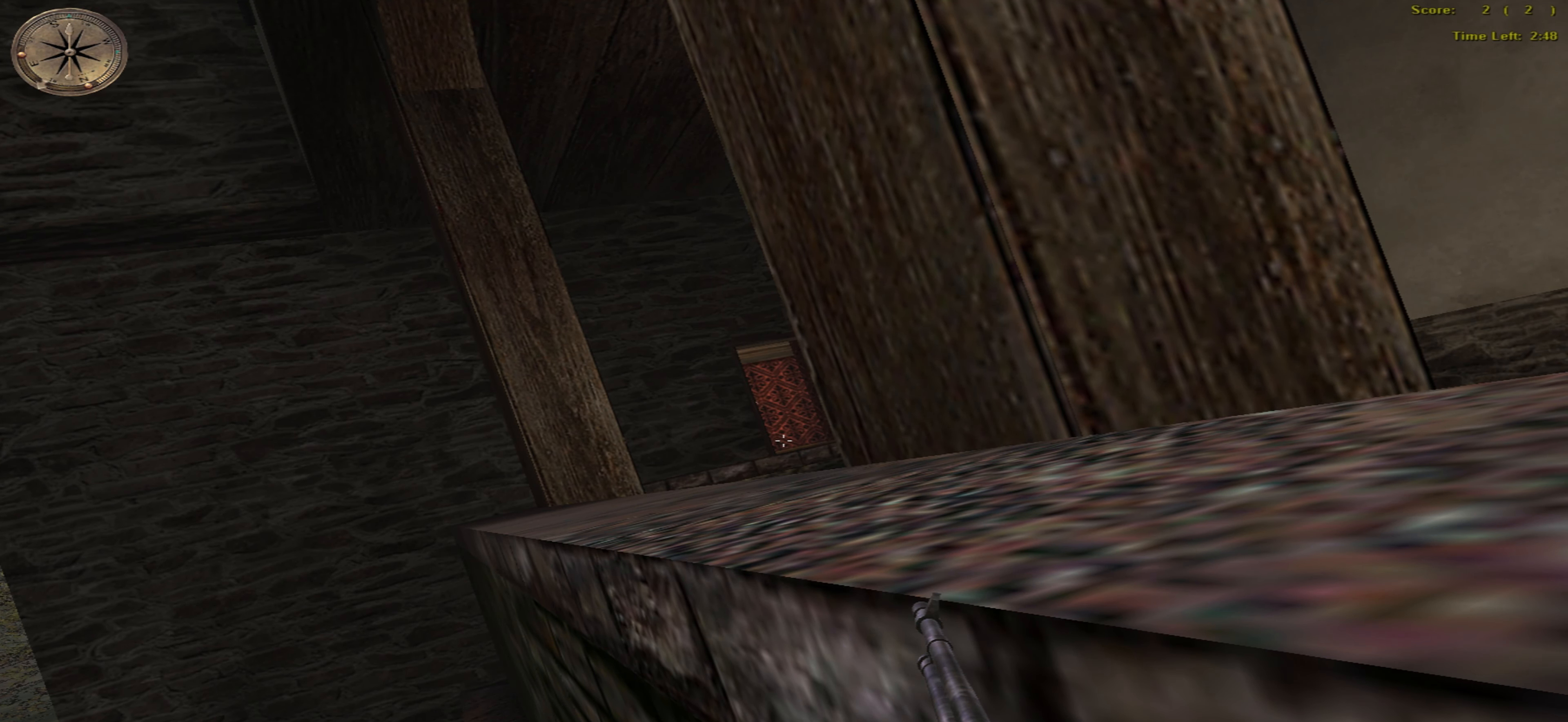
{"keys": ["return"], "mouse": ["left"], "events": [[50, "return", "down"], [166, "return", "up"], [383, "mouse_left", "down"], [433, "return", "down"]]}
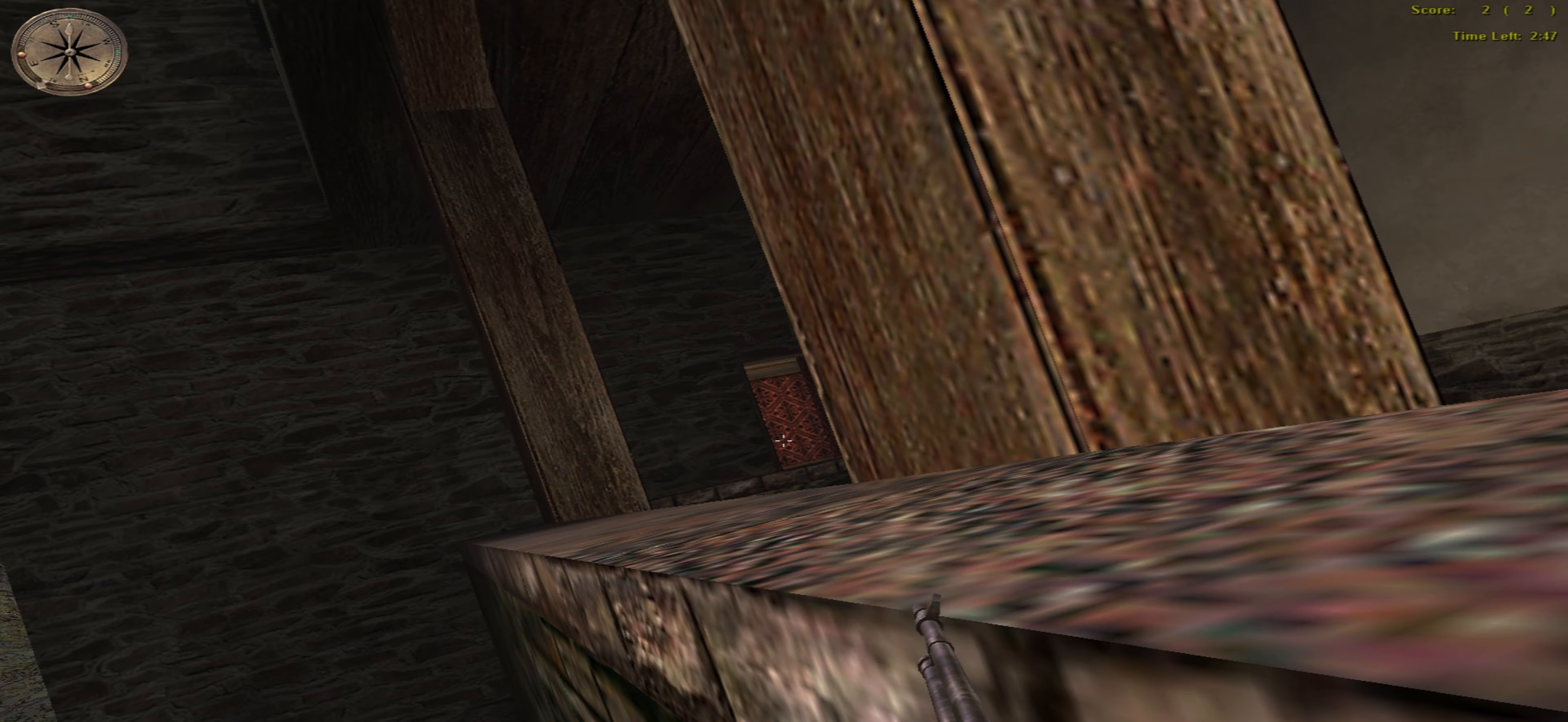
{"keys": ["return"], "mouse": [], "events": [[17, "mouse_left", "up"], [50, "return", "up"], [483, "return", "down"]]}
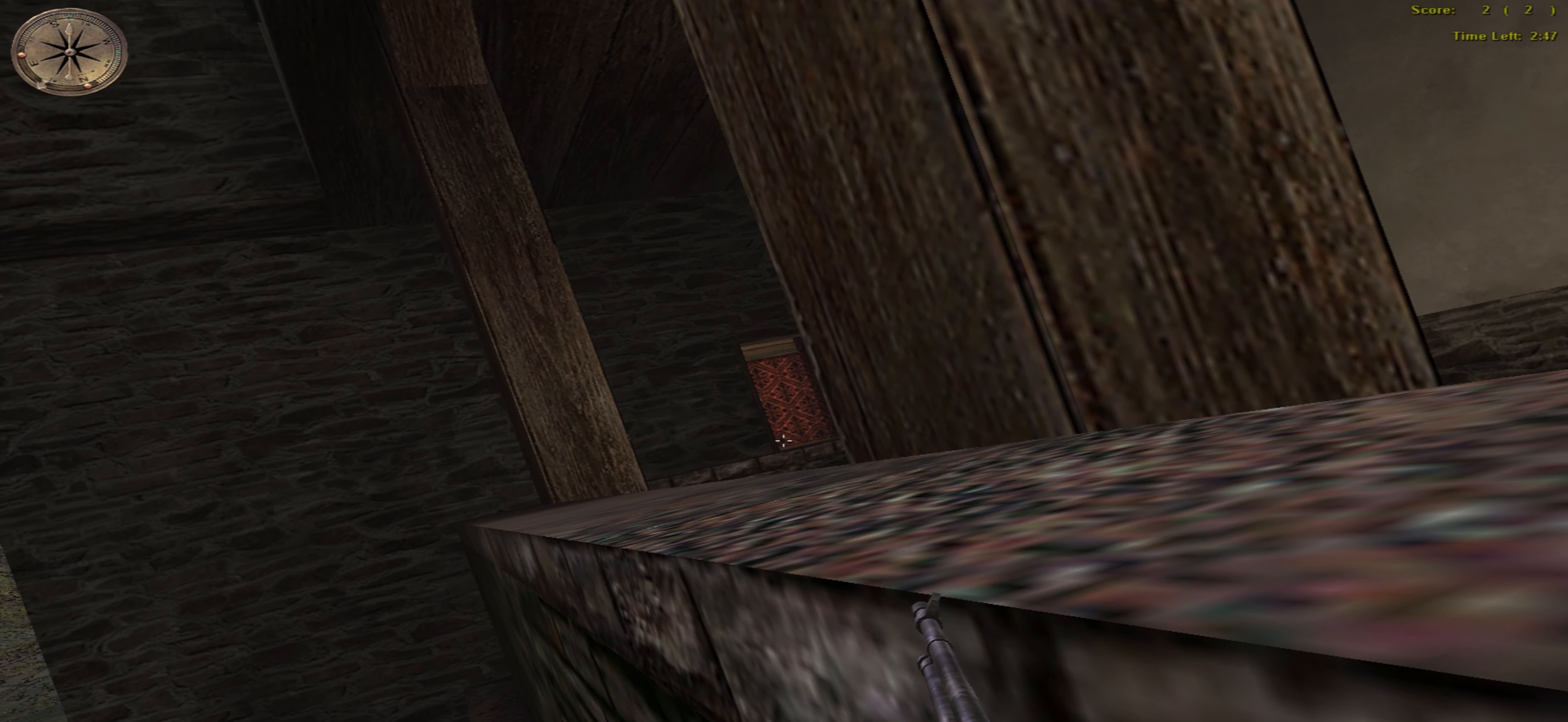
{"keys": [], "mouse": [], "events": [[117, "return", "up"]]}
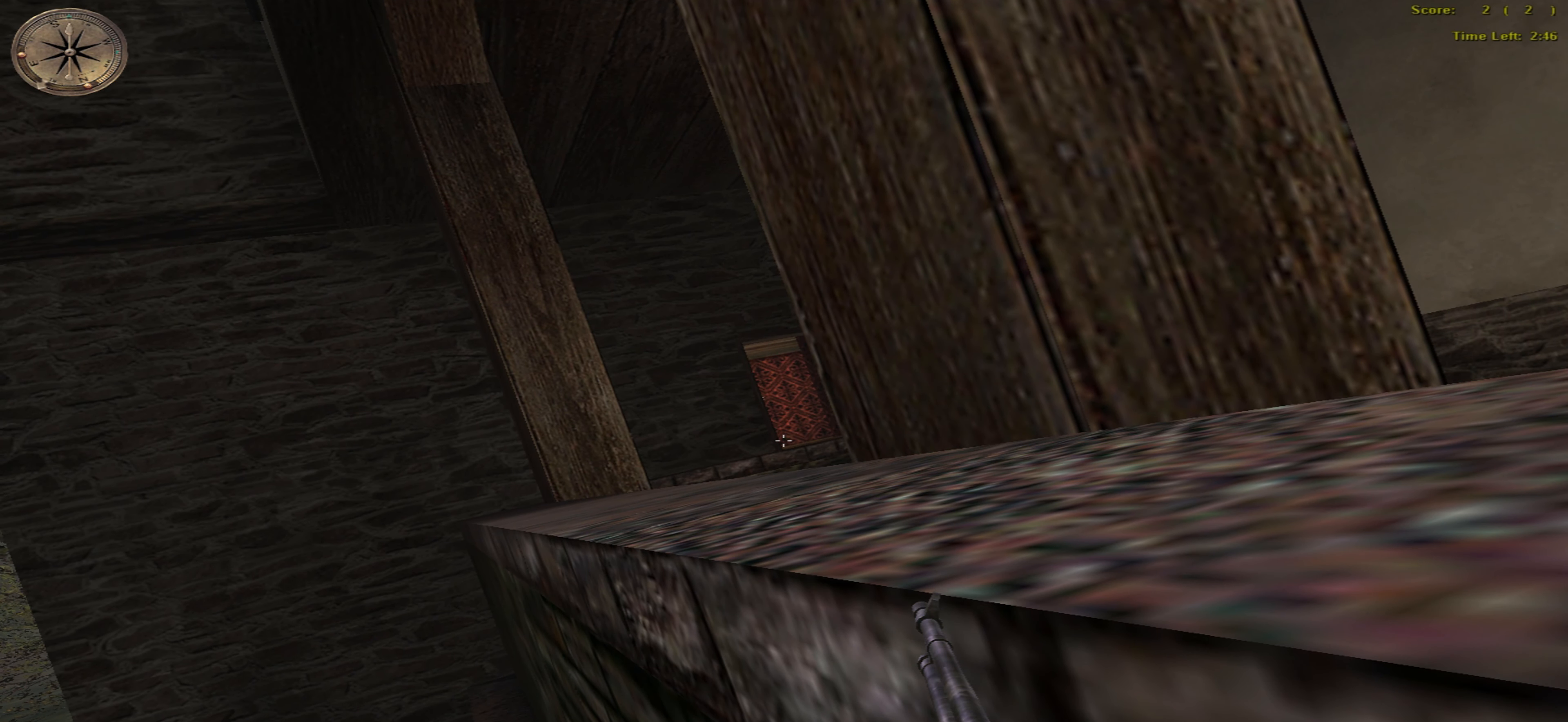
{"keys": [], "mouse": [], "events": [[50, "right", "down"], [150, "right", "up"], [300, "right", "down"], [317, "down", "down"], [483, "down", "up"], [500, "right", "up"]]}
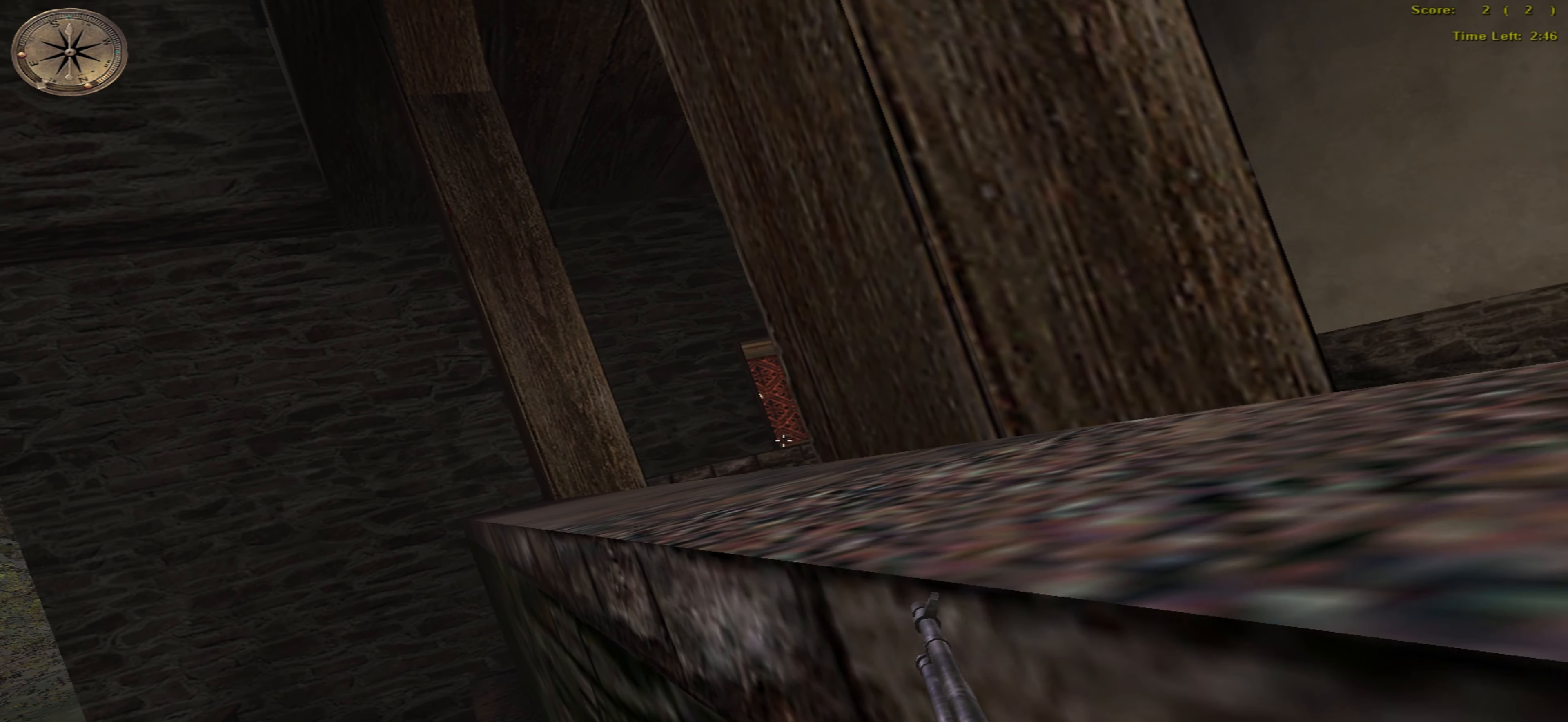
{"keys": ["up"], "mouse": [], "events": [[500, "up", "down"]]}
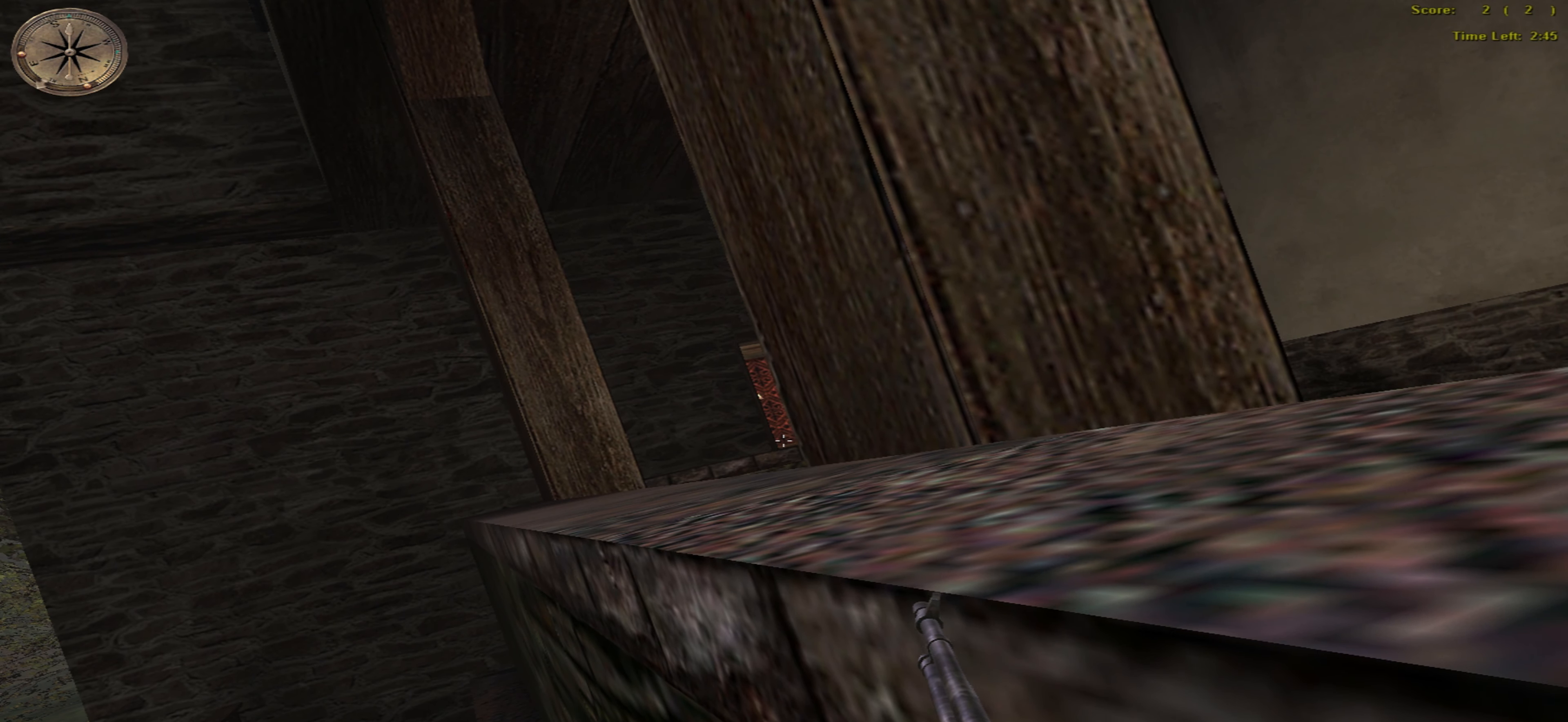
{"keys": [], "mouse": [], "events": [[50, "up", "up"]]}
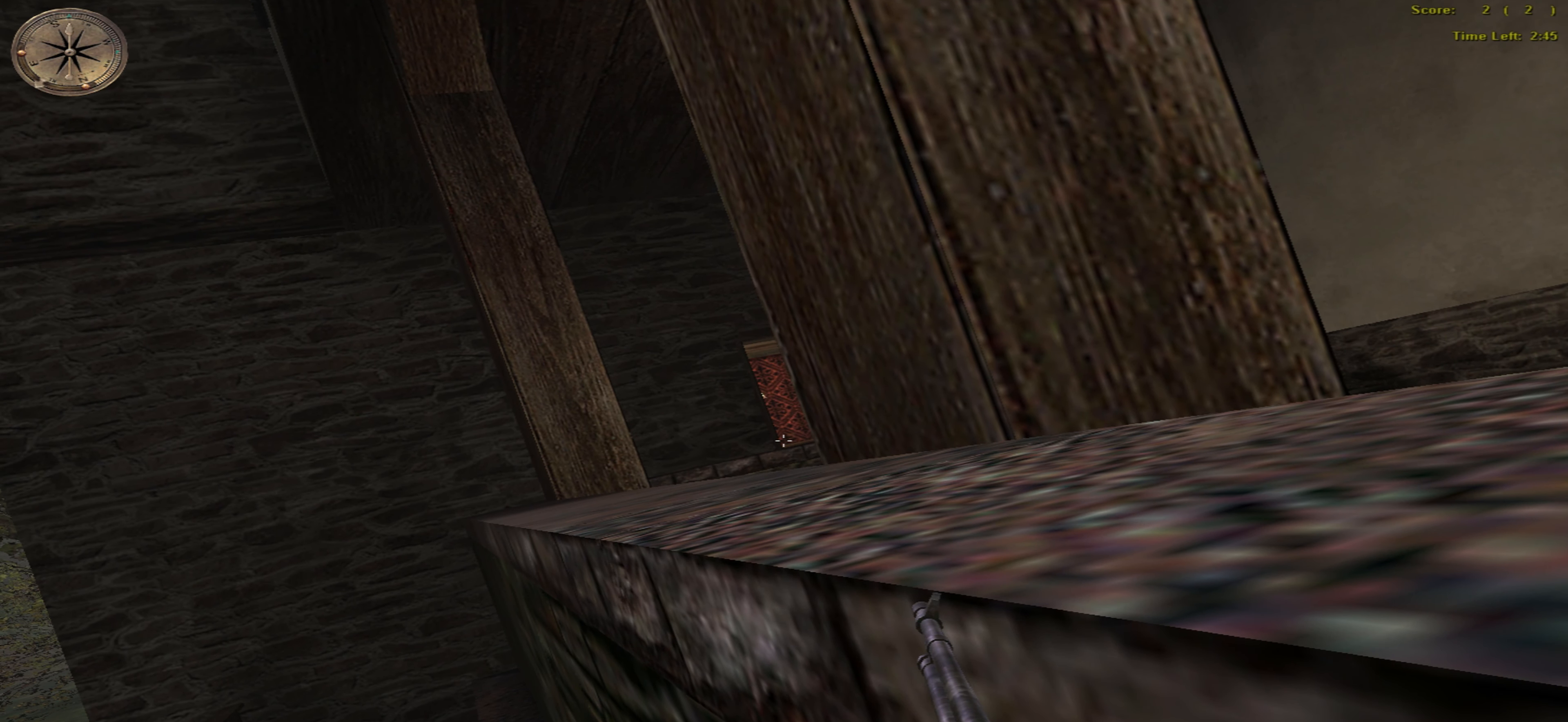
{"keys": [], "mouse": [], "events": [[117, "return", "down"], [233, "return", "up"], [300, "right", "down"], [367, "right", "up"]]}
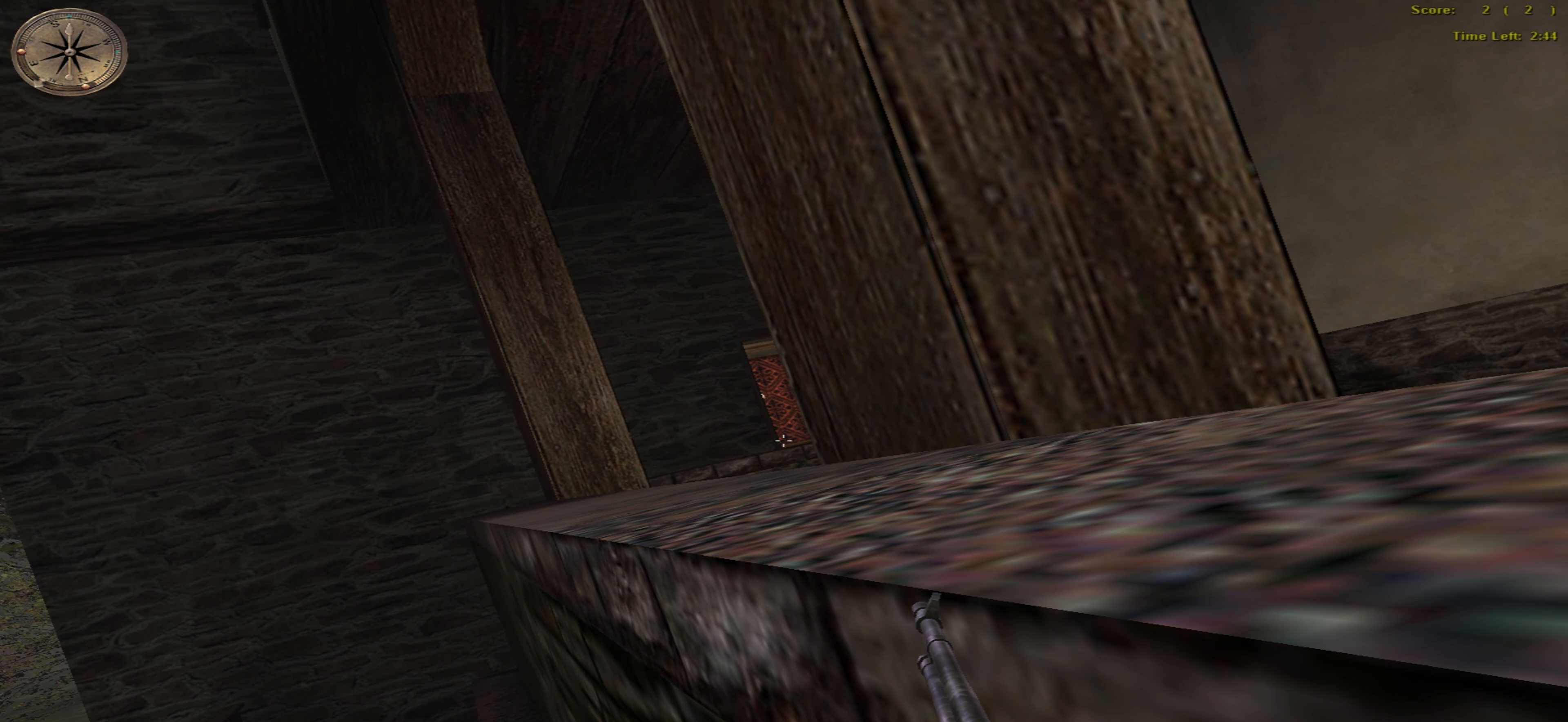
{"keys": [], "mouse": [], "events": [[183, "return", "down"], [317, "return", "up"]]}